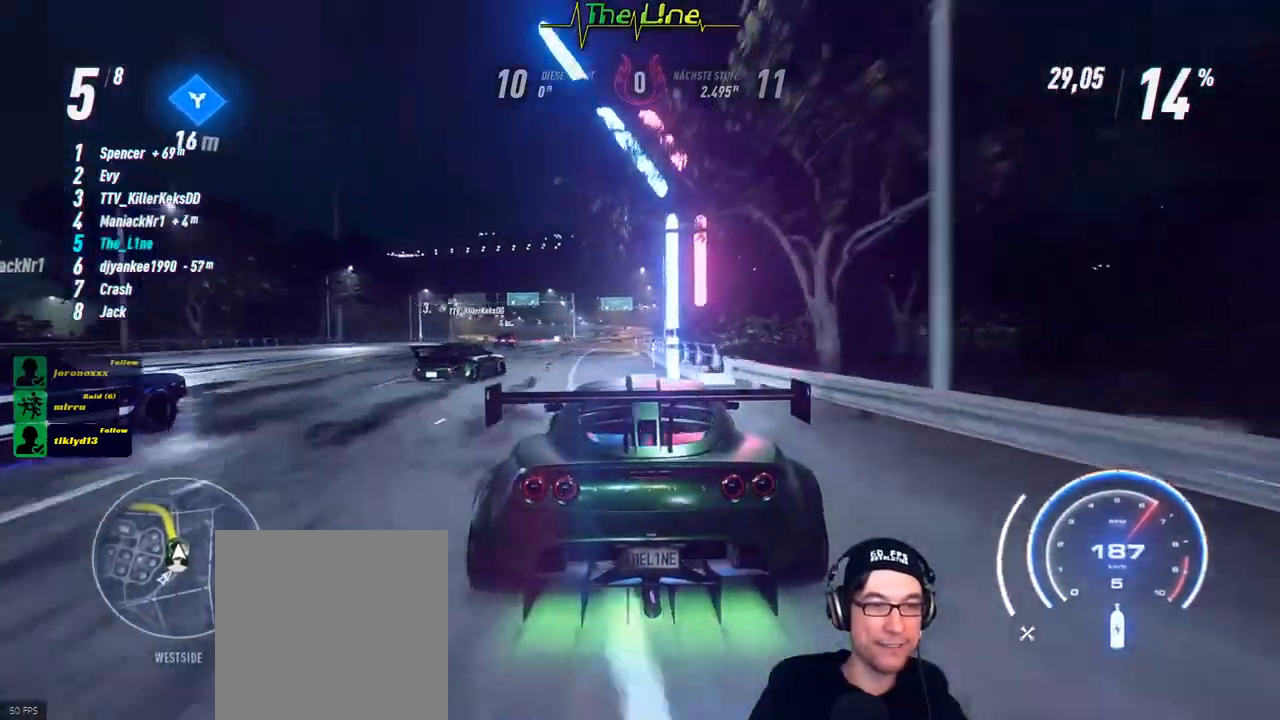
Gameplay with a controller (Xbox layout); each line is a JSON object with the inputs held at the frame after it. "events" lists button and stick changes between this image and that frame as [ms after this image, input, new state], when the widget could be followed in between.
{"buttons": ["R2"], "left_stick": "center", "right_stick": "center", "events": [[117, "left_stick", "center"]]}
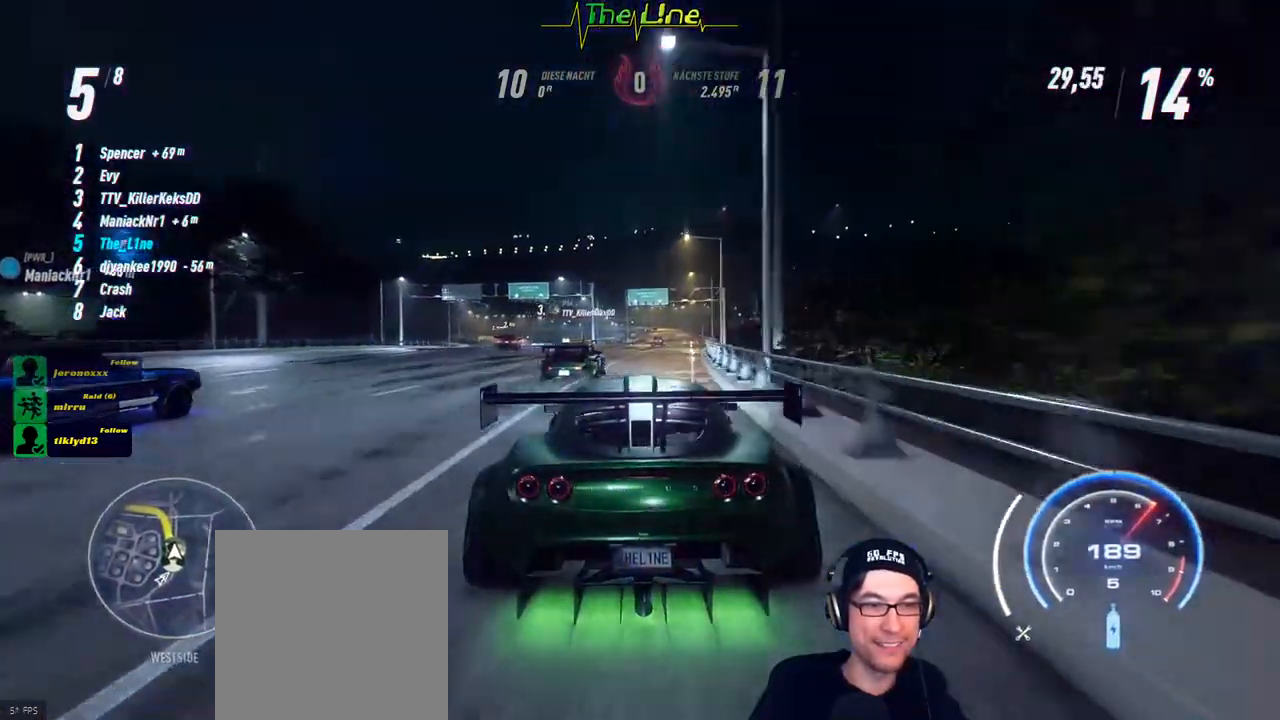
{"buttons": ["R2"], "left_stick": "up-left", "right_stick": "center", "events": [[150, "left_stick", "up-left"]]}
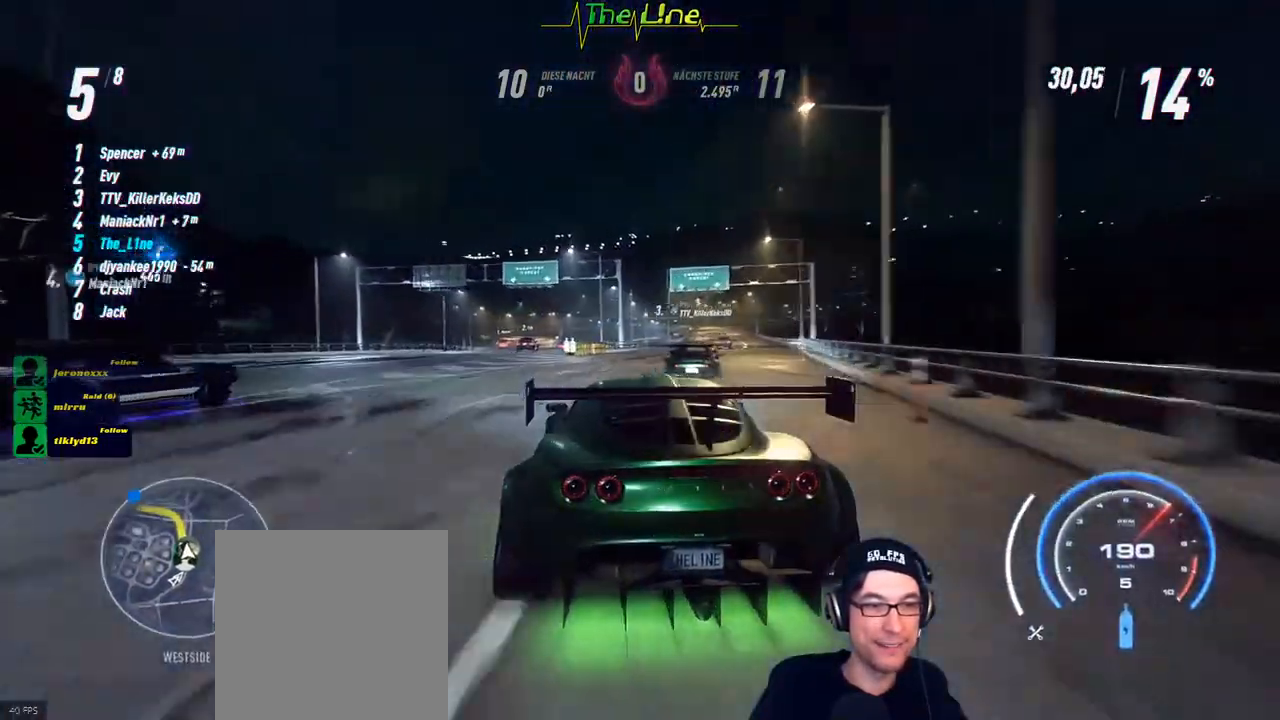
{"buttons": ["R2"], "left_stick": "right", "right_stick": "center", "events": [[50, "left_stick", "center"], [367, "left_stick", "right"]]}
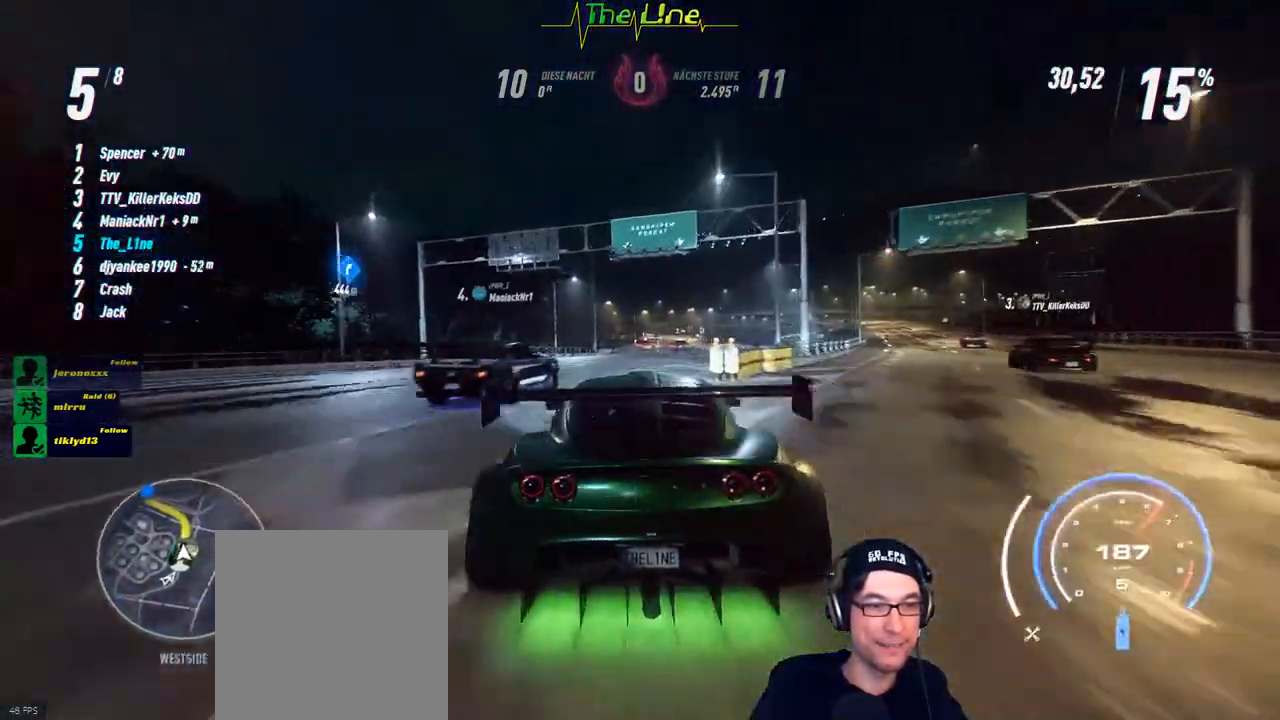
{"buttons": ["R2"], "left_stick": "center", "right_stick": "center", "events": [[66, "left_stick", "center"]]}
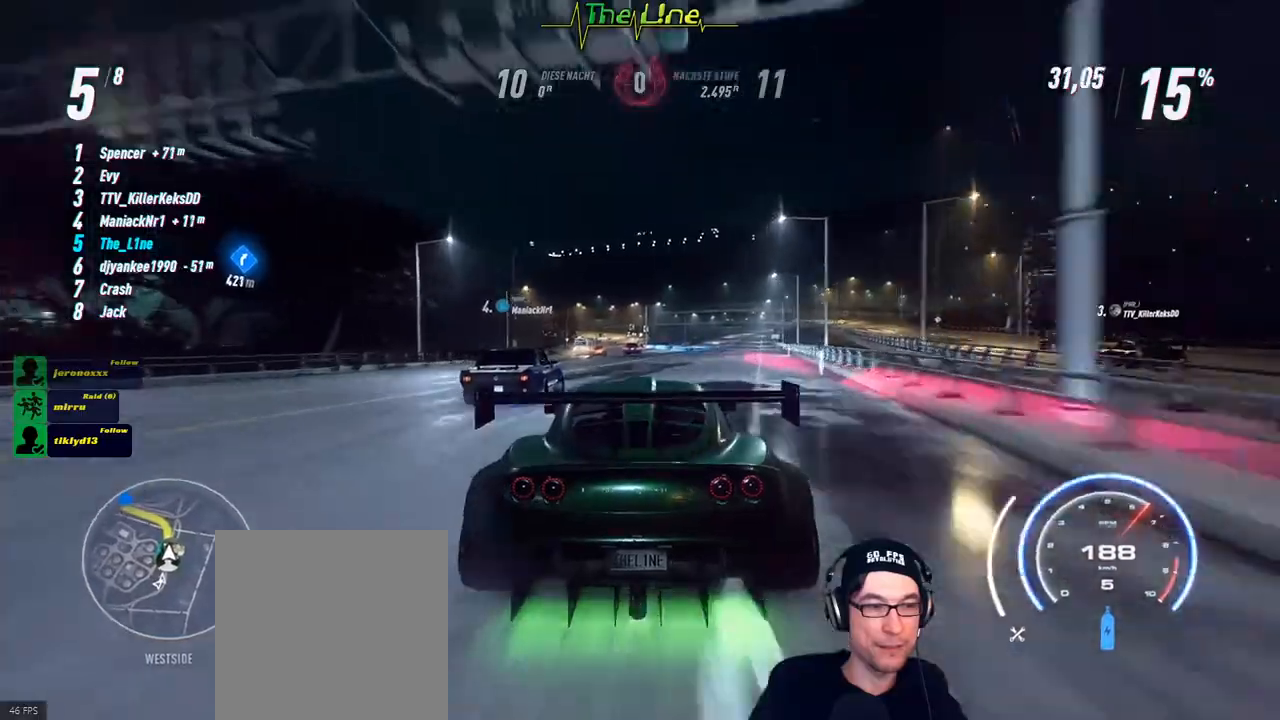
{"buttons": ["R2"], "left_stick": "center", "right_stick": "center", "events": []}
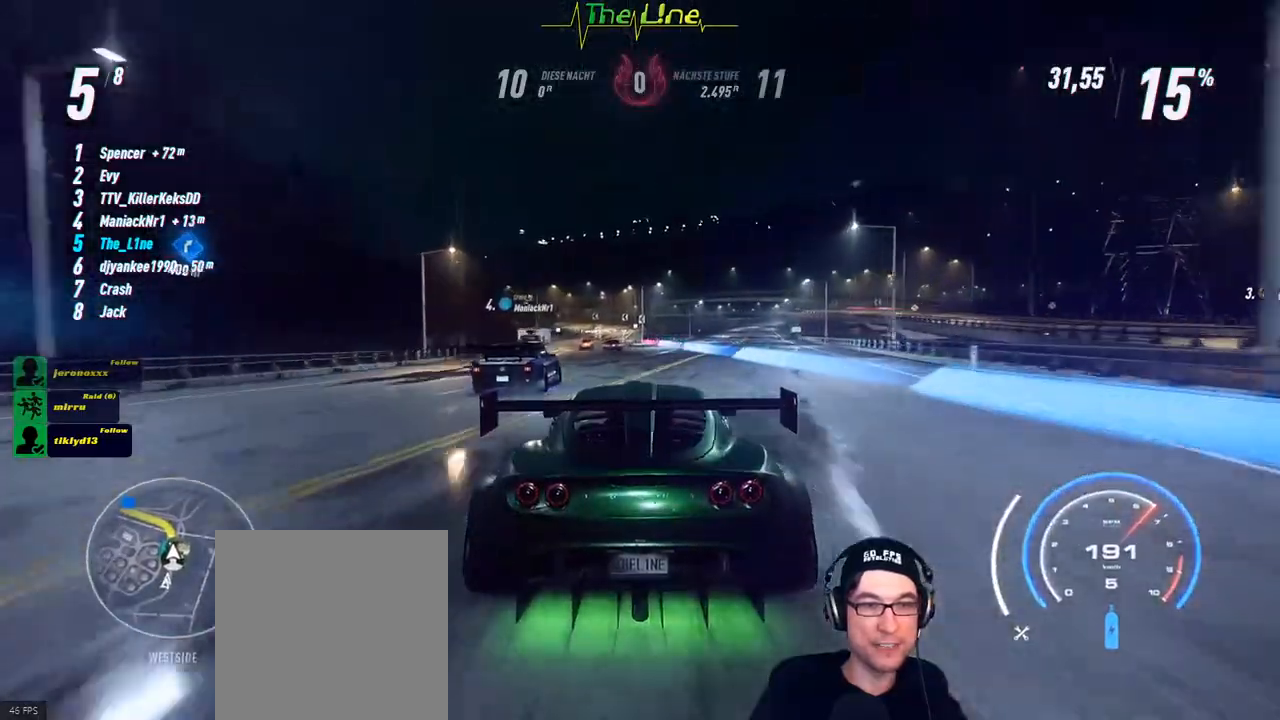
{"buttons": ["R2"], "left_stick": "center", "right_stick": "center", "events": [[50, "left_stick", "up-left"], [150, "left_stick", "center"], [383, "left_stick", "up-left"], [484, "left_stick", "center"]]}
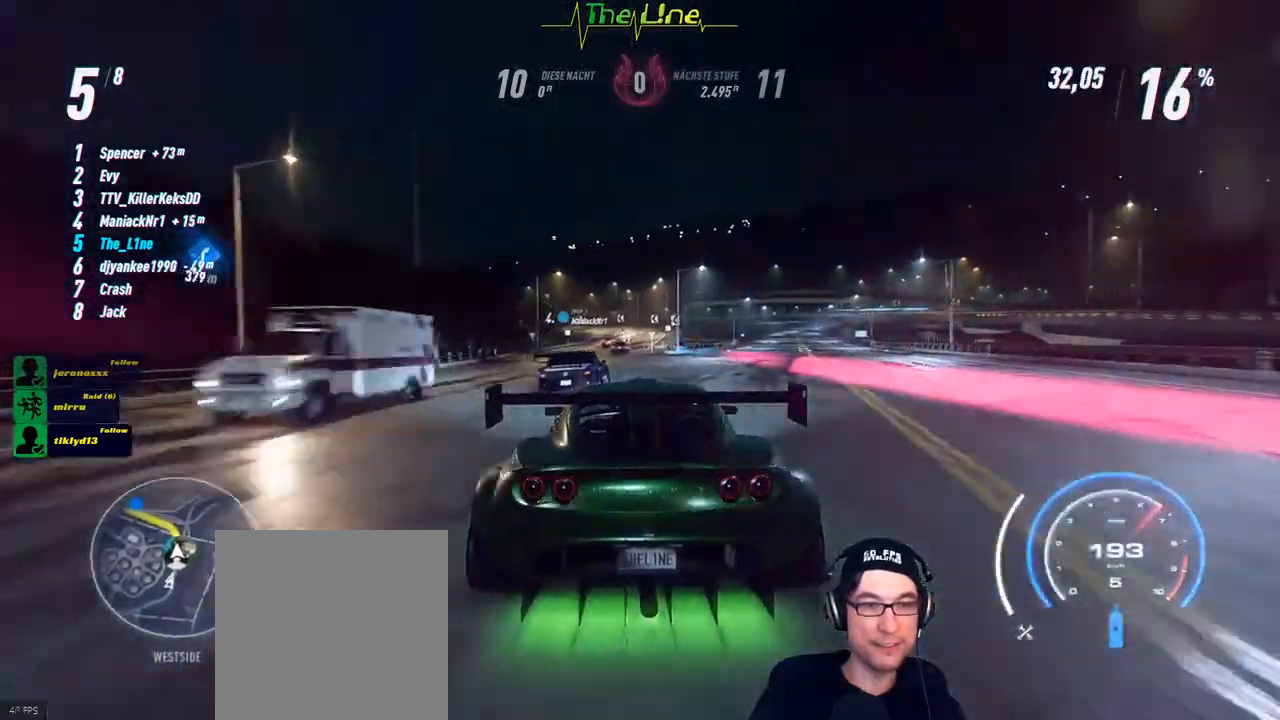
{"buttons": ["R2"], "left_stick": "center", "right_stick": "center", "events": [[167, "left_stick", "left"], [267, "left_stick", "center"]]}
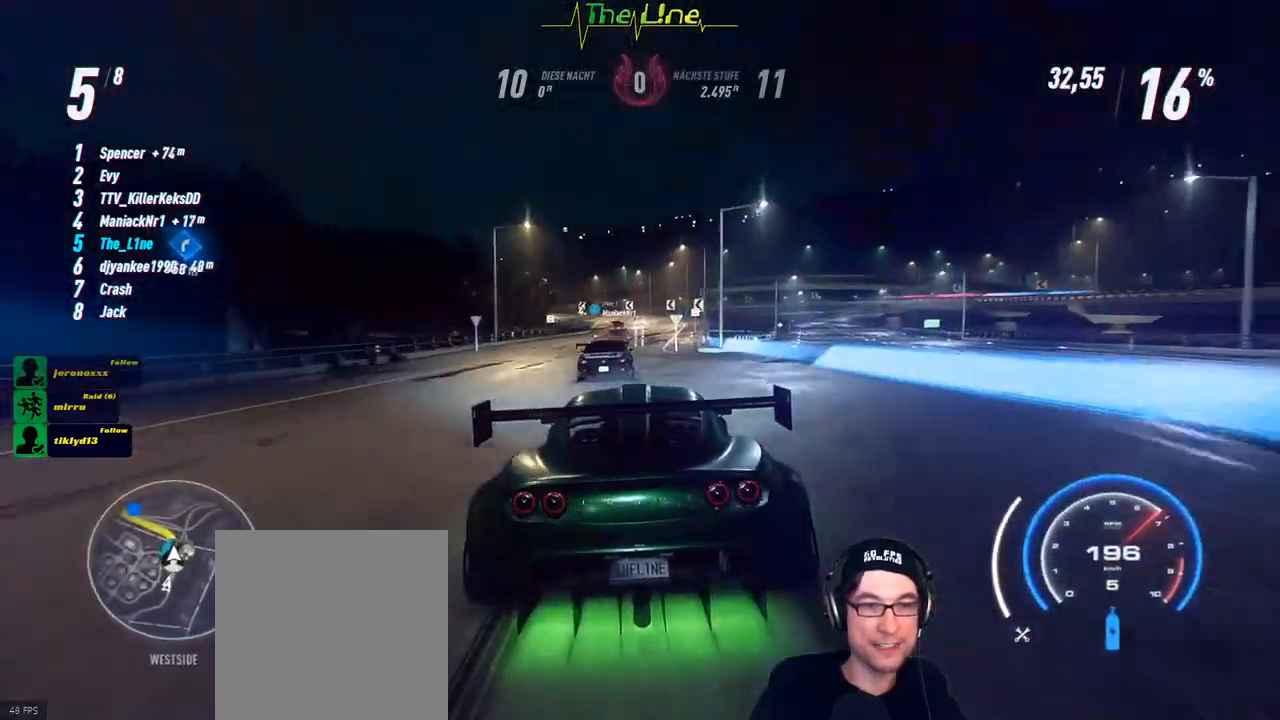
{"buttons": ["R2"], "left_stick": "center", "right_stick": "center", "events": [[350, "left_stick", "right"], [434, "left_stick", "center"]]}
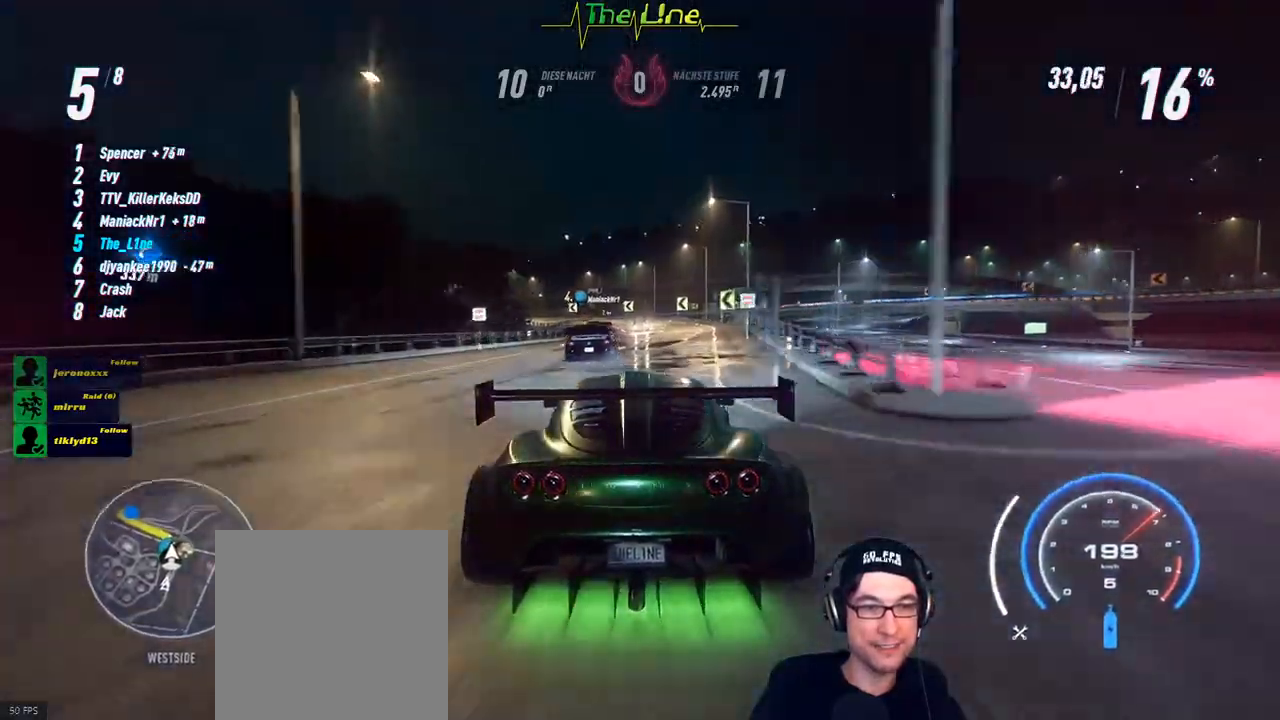
{"buttons": ["R2"], "left_stick": "up-left", "right_stick": "center", "events": [[401, "left_stick", "up-left"]]}
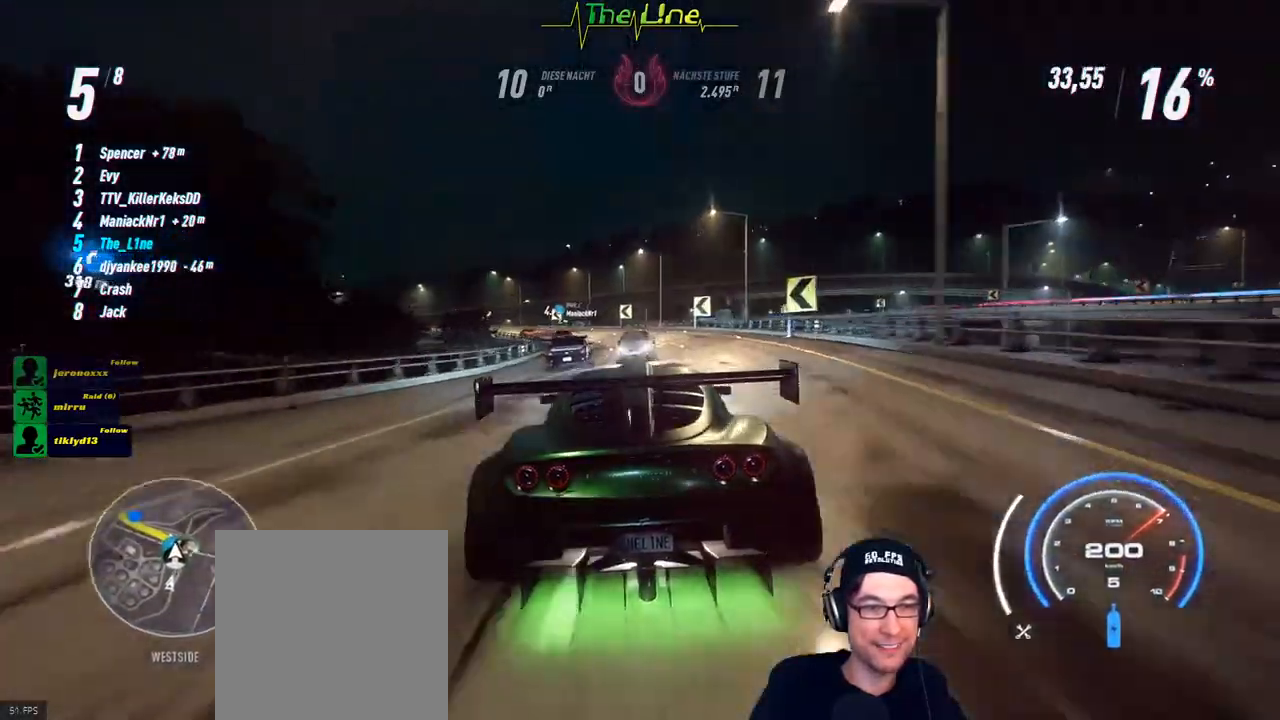
{"buttons": ["R2"], "left_stick": "right", "right_stick": "center", "events": [[167, "left_stick", "center"], [450, "left_stick", "right"]]}
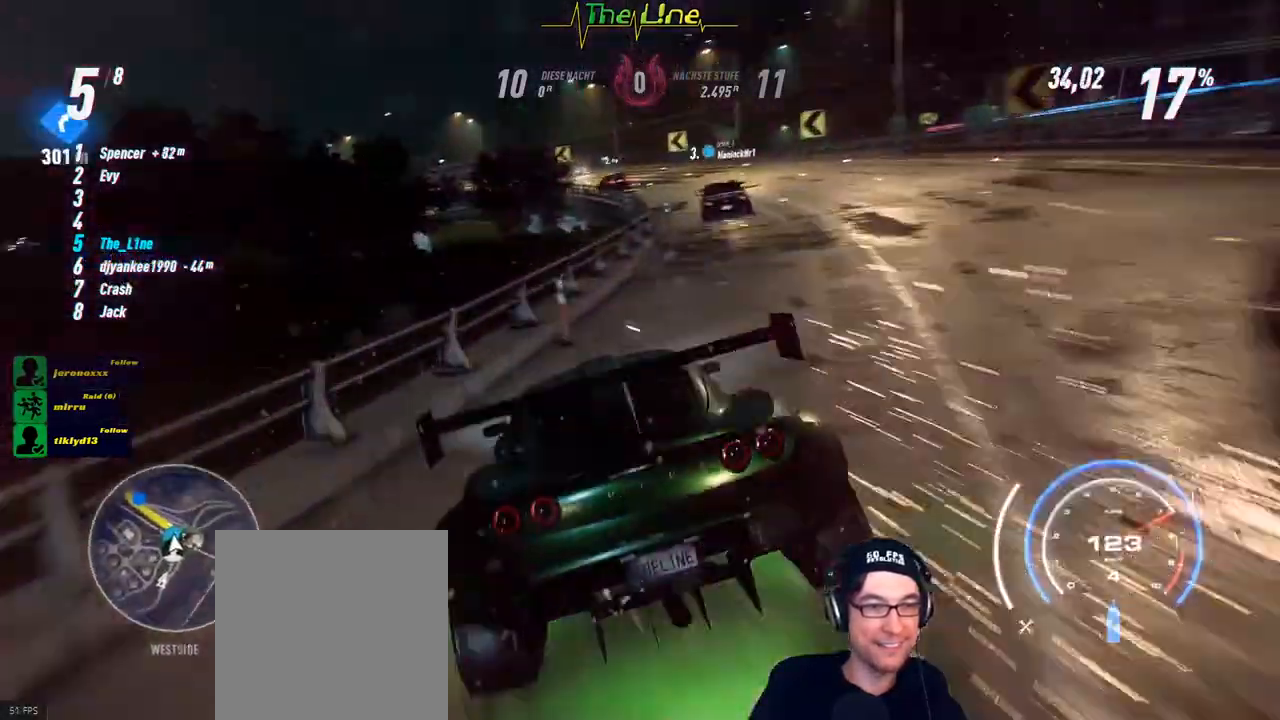
{"buttons": ["R2"], "left_stick": "center", "right_stick": "center", "events": [[301, "left_stick", "center"]]}
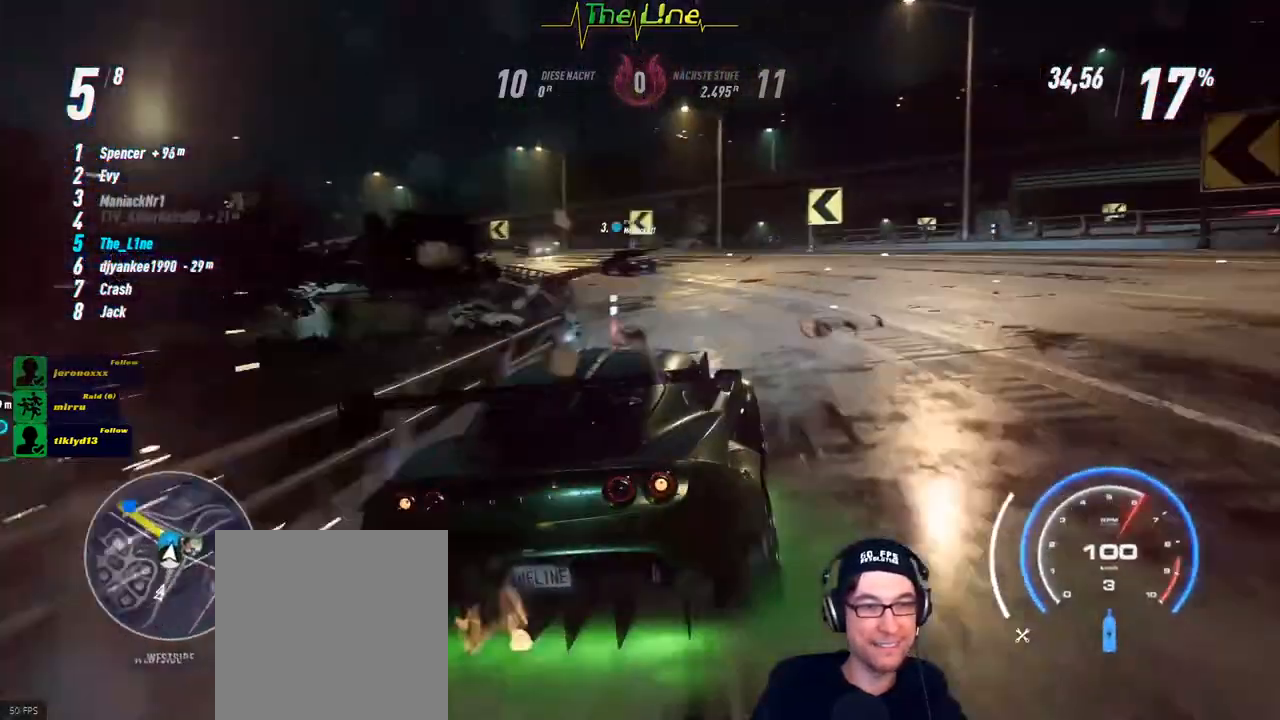
{"buttons": ["R2"], "left_stick": "up-left", "right_stick": "center", "events": [[50, "left_stick", "up-left"], [333, "left_stick", "center"], [383, "left_stick", "up-left"]]}
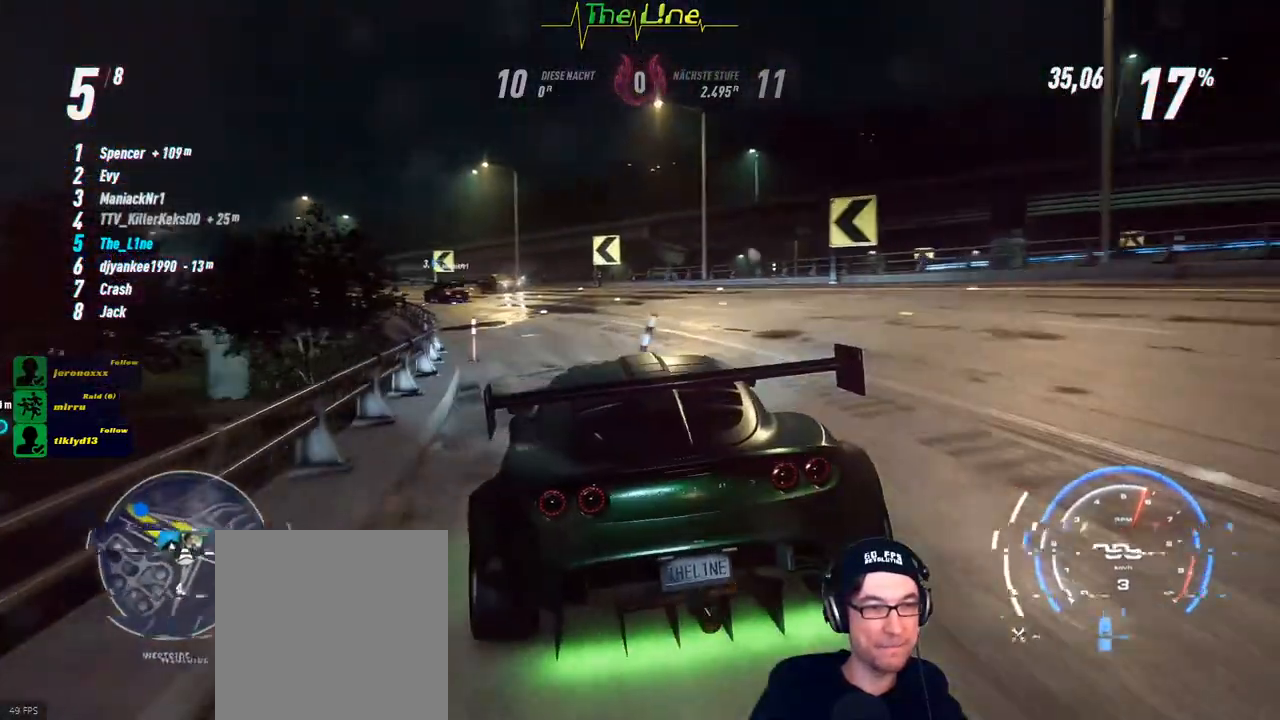
{"buttons": ["R2"], "left_stick": "center", "right_stick": "center", "events": [[100, "left_stick", "center"], [351, "left_stick", "right"], [501, "left_stick", "center"]]}
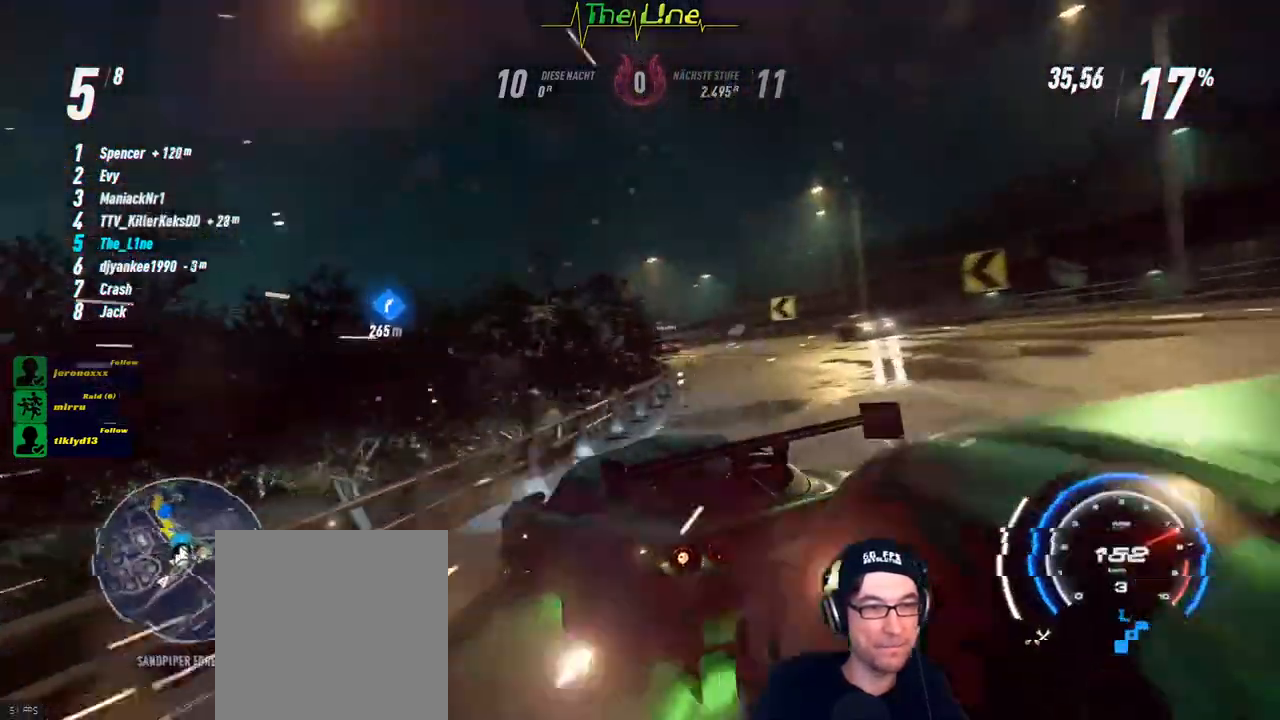
{"buttons": ["R2"], "left_stick": "right", "right_stick": "center", "events": [[283, "left_stick", "right"]]}
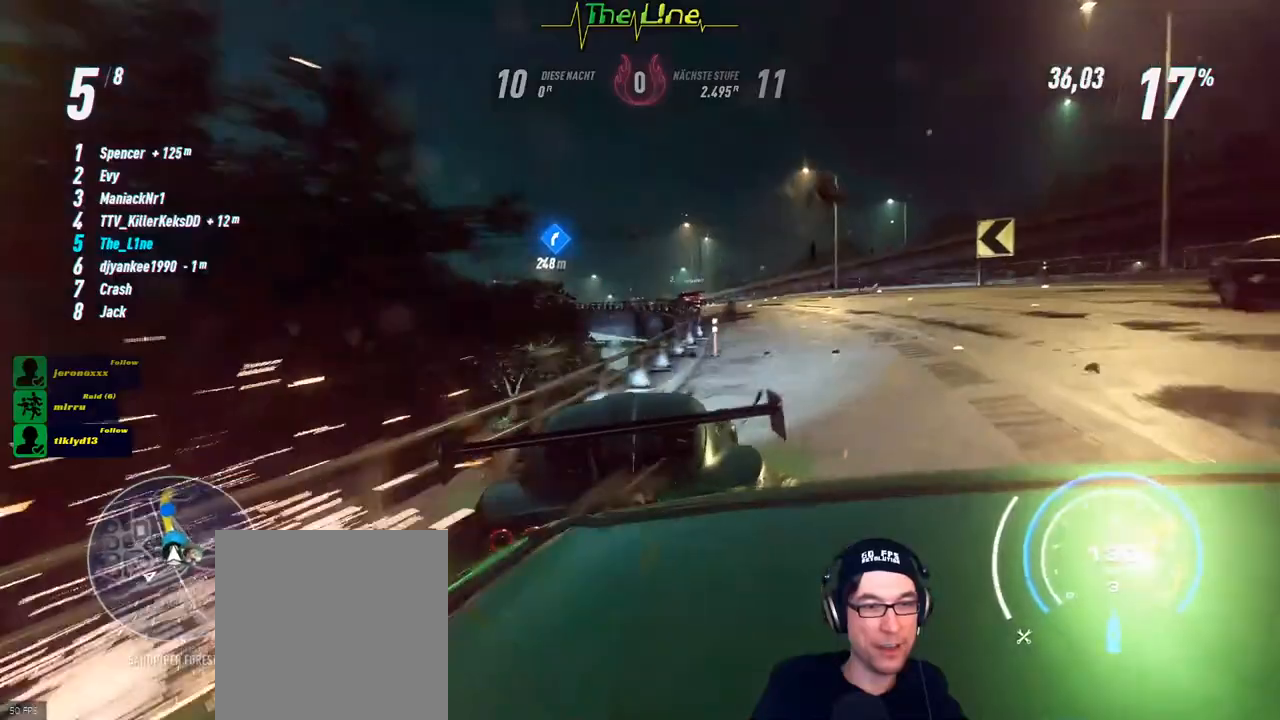
{"buttons": ["R2"], "left_stick": "center", "right_stick": "center", "events": [[17, "left_stick", "center"], [251, "left_stick", "left"], [501, "left_stick", "center"]]}
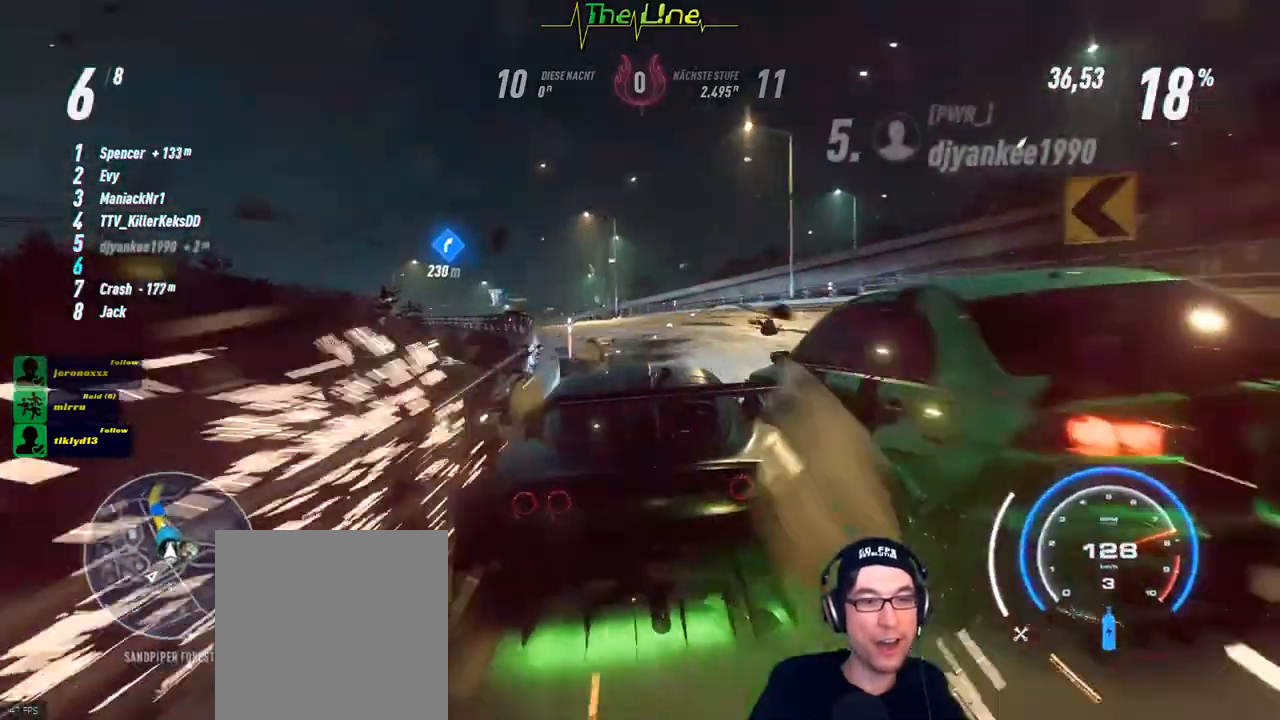
{"buttons": ["R2"], "left_stick": "center", "right_stick": "center", "events": []}
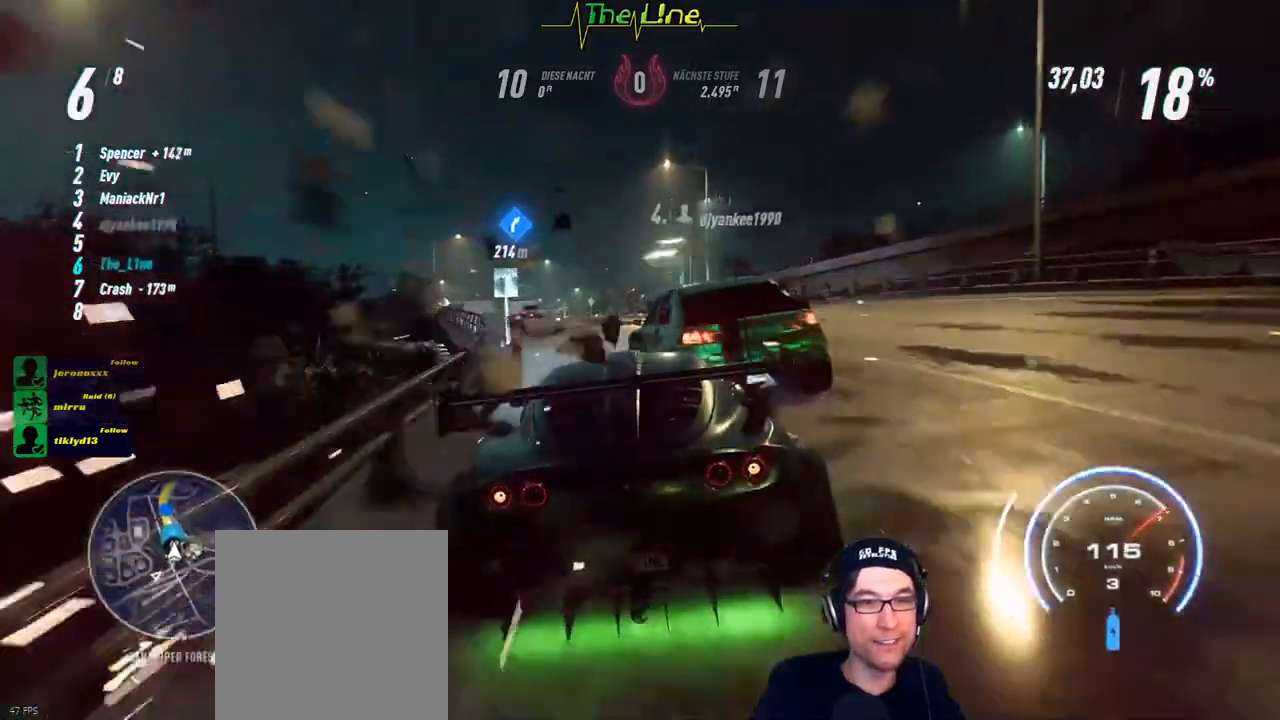
{"buttons": ["R2"], "left_stick": "left", "right_stick": "center", "events": [[150, "left_stick", "up-left"], [334, "left_stick", "center"], [451, "left_stick", "left"]]}
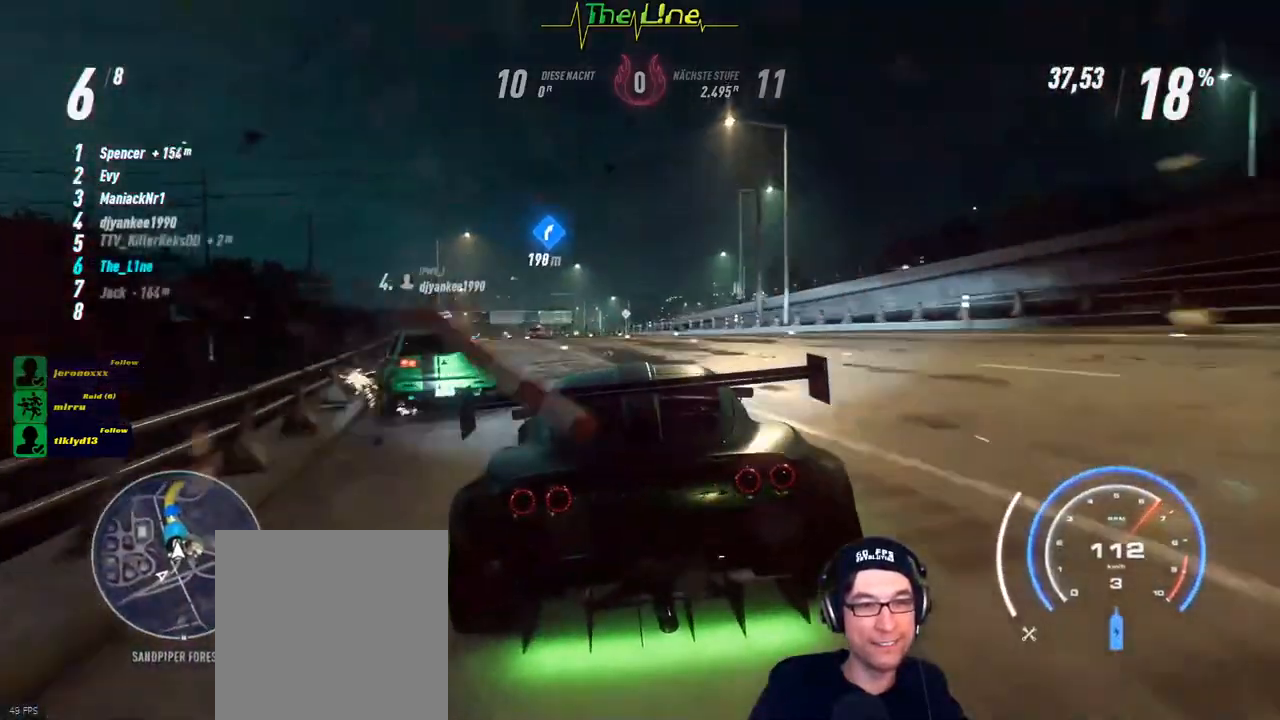
{"buttons": ["R2"], "left_stick": "center", "right_stick": "center", "events": [[117, "left_stick", "center"], [317, "A", "down"], [417, "A", "up"]]}
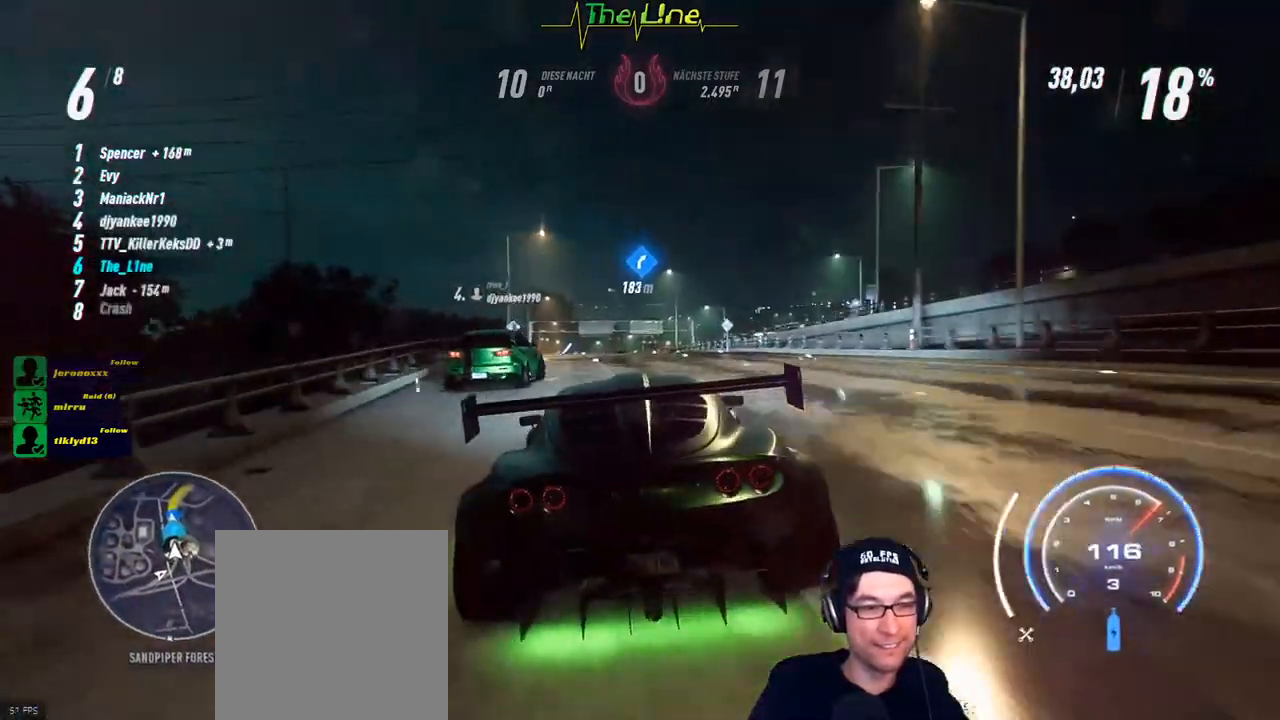
{"buttons": ["R2"], "left_stick": "center", "right_stick": "center", "events": [[300, "left_stick", "left"], [400, "left_stick", "center"]]}
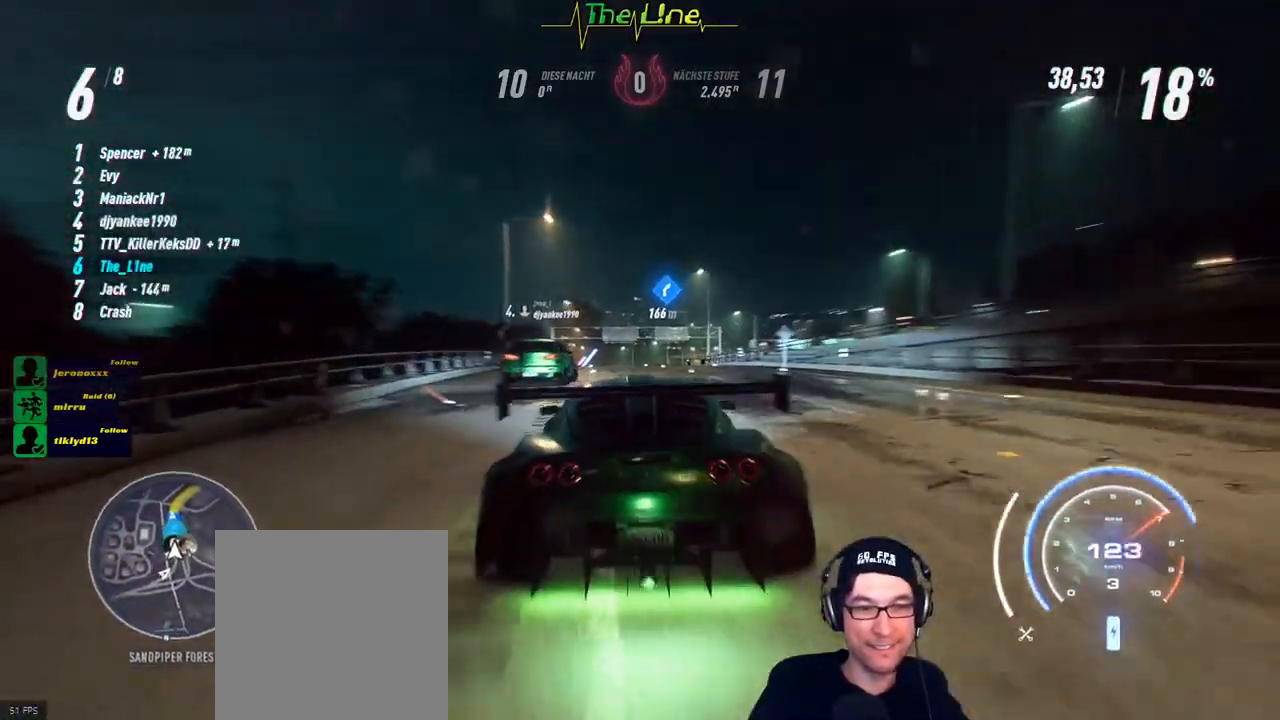
{"buttons": ["R2"], "left_stick": "center", "right_stick": "center", "events": []}
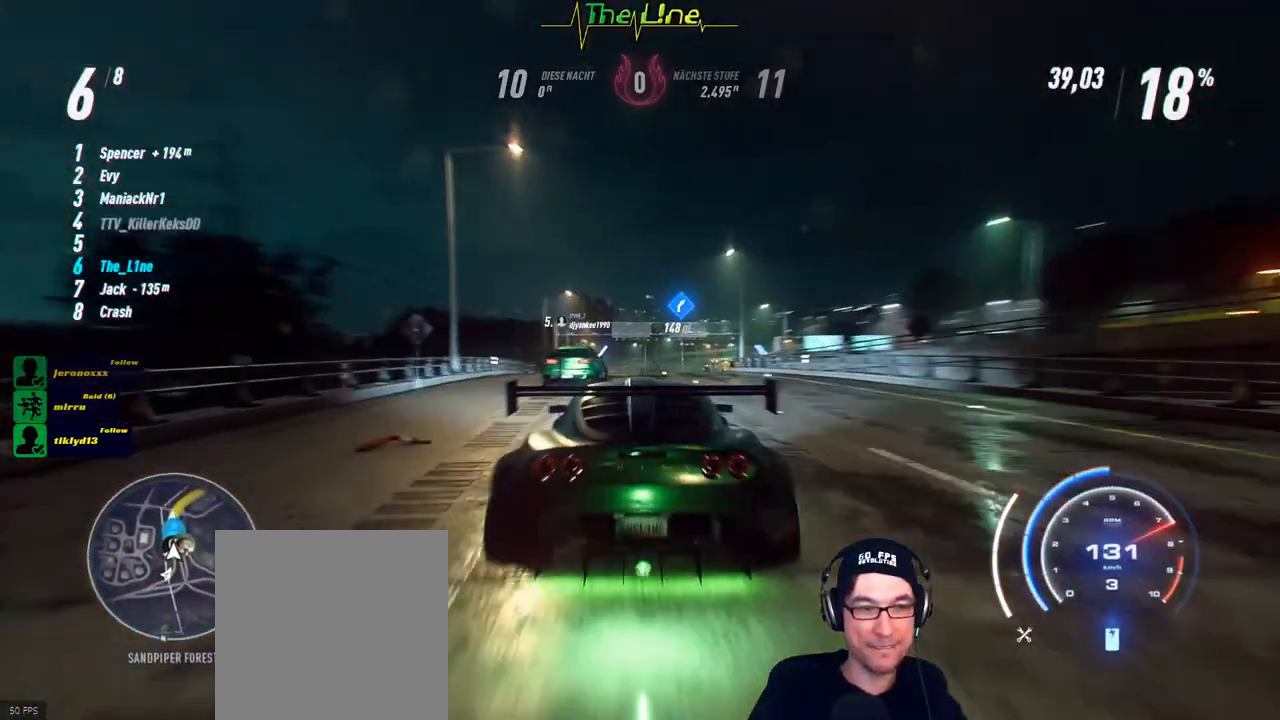
{"buttons": ["R2"], "left_stick": "center", "right_stick": "center", "events": []}
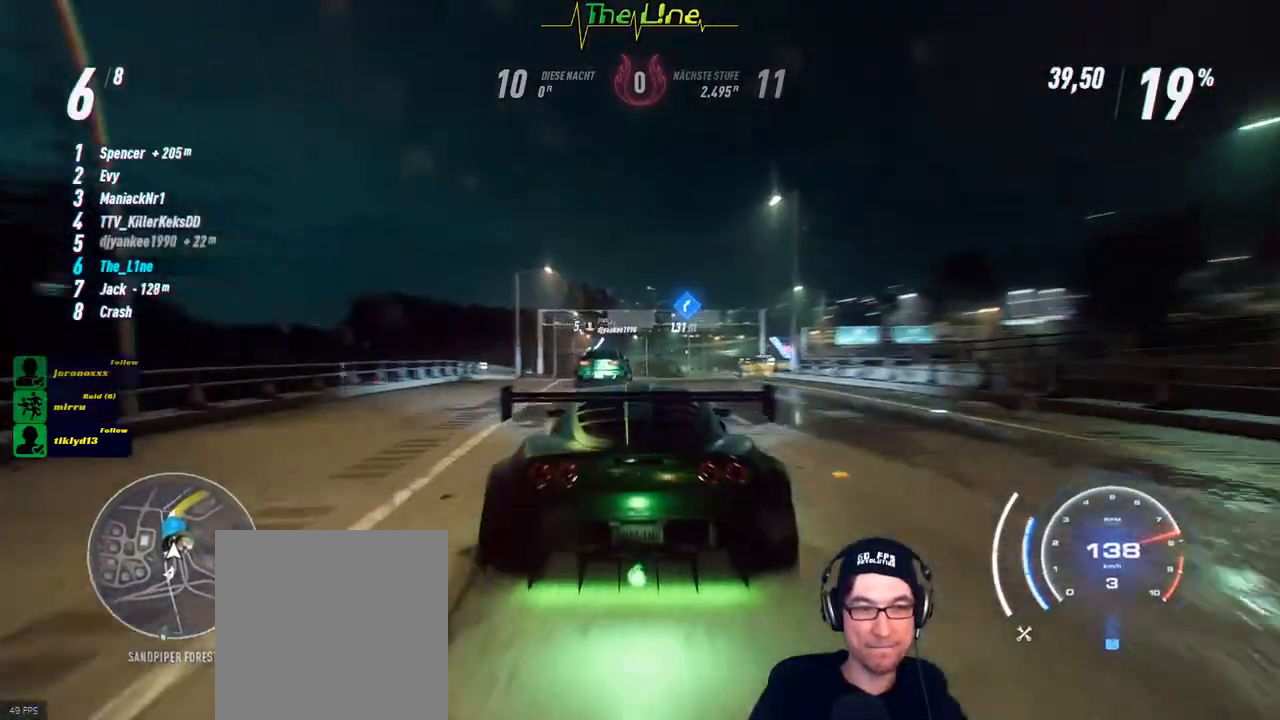
{"buttons": ["R2"], "left_stick": "center", "right_stick": "center", "events": [[300, "left_stick", "right"], [484, "left_stick", "center"]]}
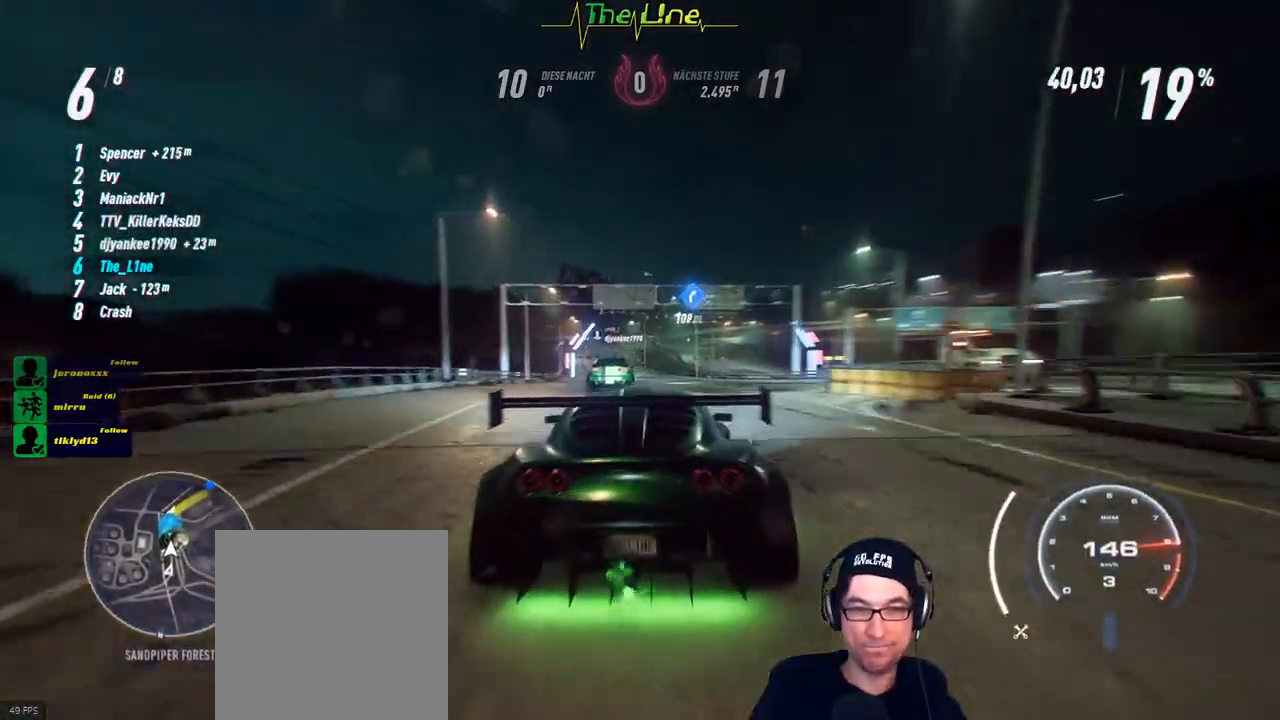
{"buttons": ["R2"], "left_stick": "center", "right_stick": "center", "events": []}
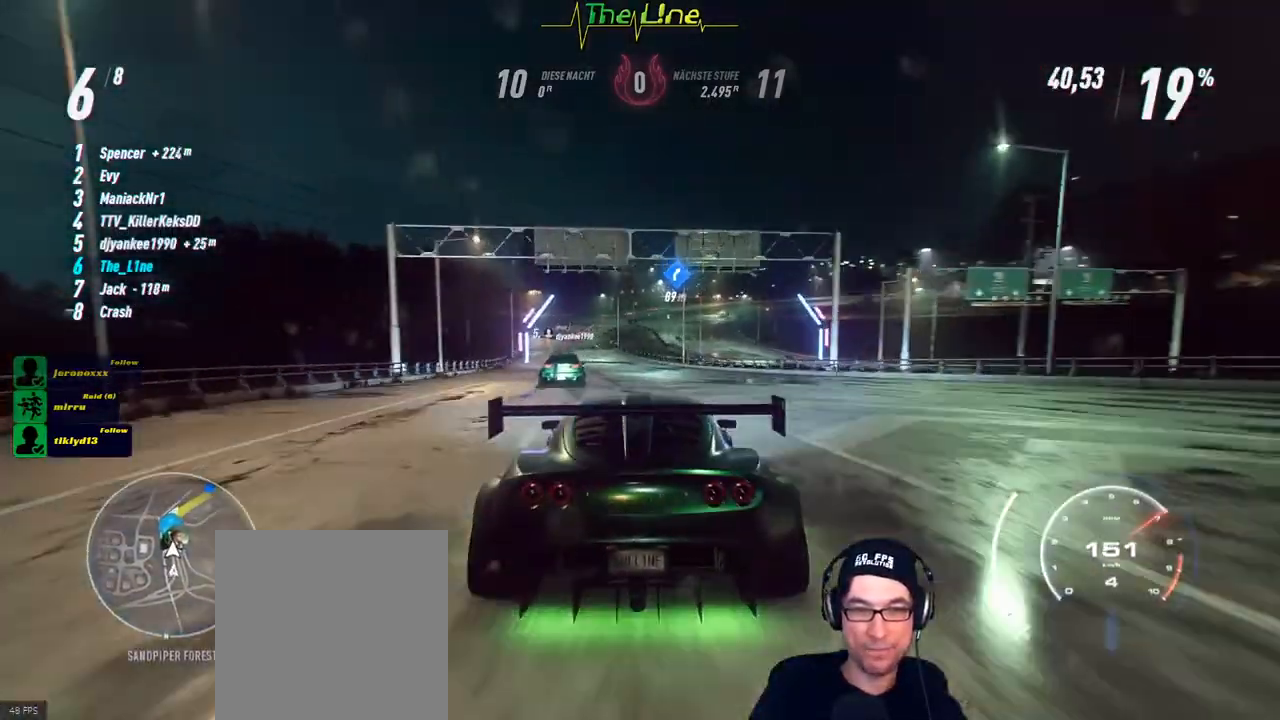
{"buttons": ["R2"], "left_stick": "left", "right_stick": "center", "events": [[100, "left_stick", "up-left"], [250, "left_stick", "center"], [467, "left_stick", "left"]]}
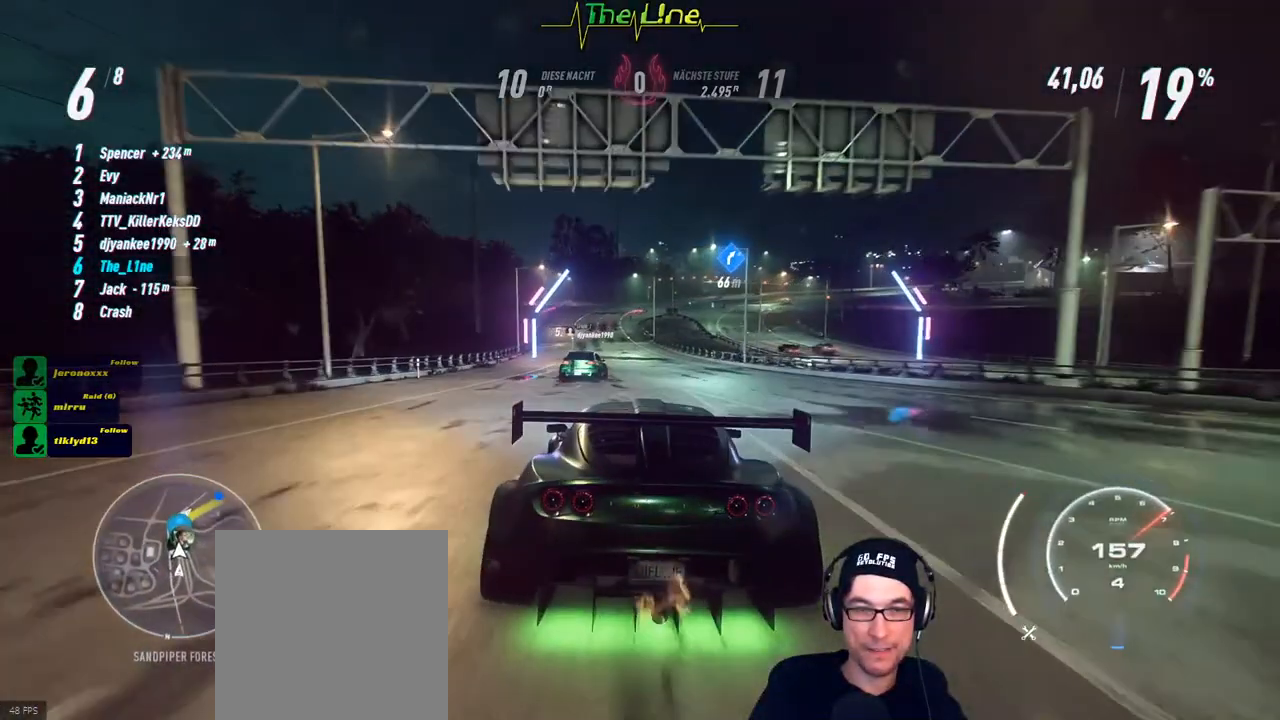
{"buttons": ["R2"], "left_stick": "up-left", "right_stick": "center", "events": [[100, "left_stick", "center"], [483, "left_stick", "up-left"]]}
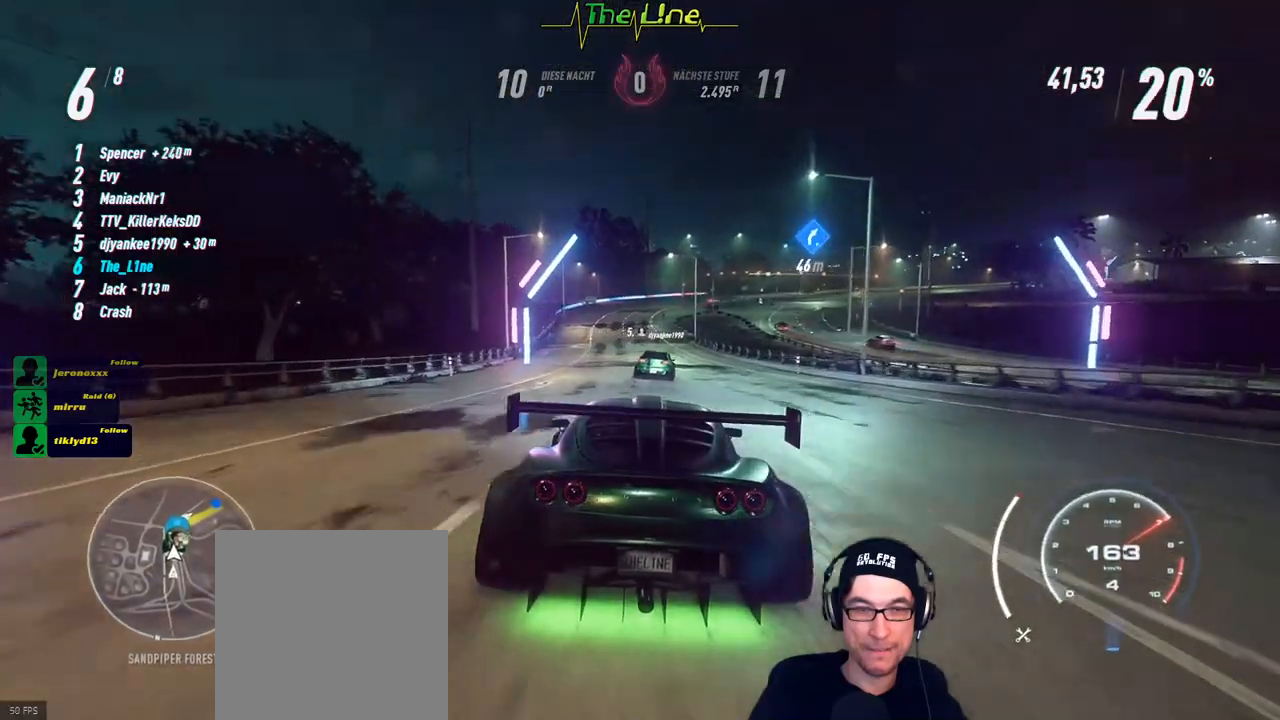
{"buttons": ["R2"], "left_stick": "center", "right_stick": "center", "events": [[117, "left_stick", "center"], [267, "left_stick", "up-left"], [400, "left_stick", "center"]]}
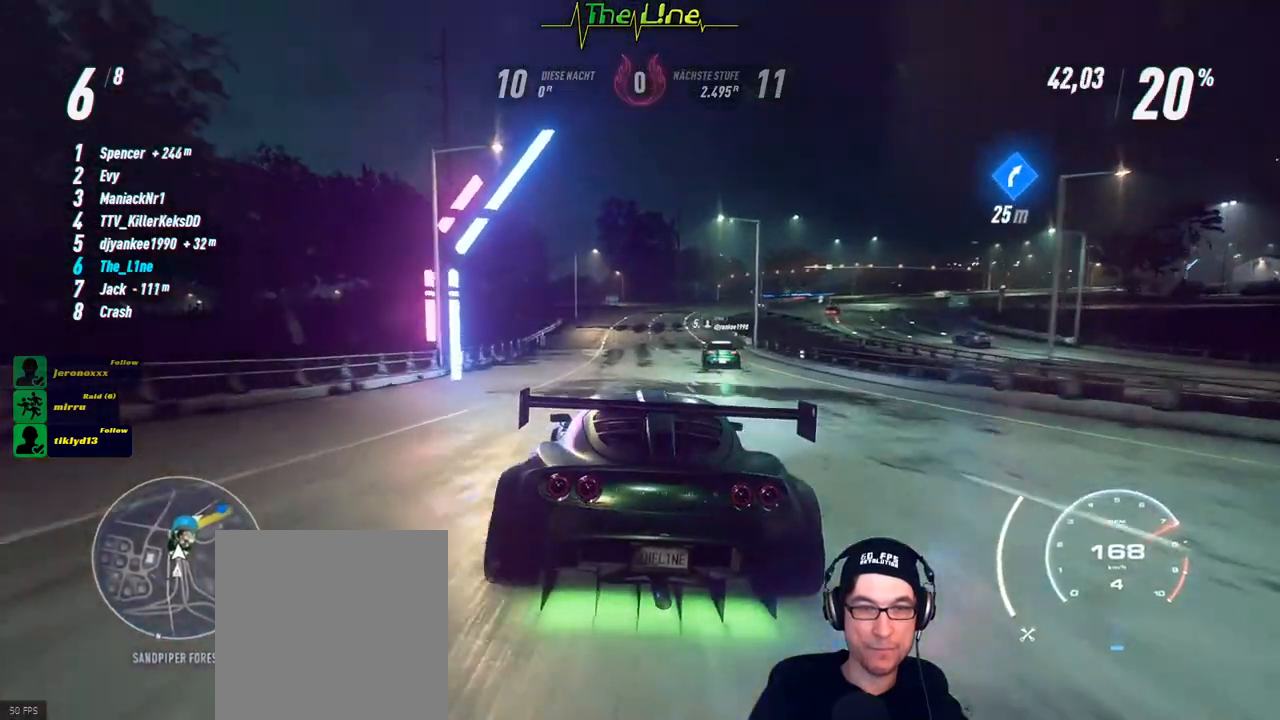
{"buttons": ["R2"], "left_stick": "center", "right_stick": "center", "events": []}
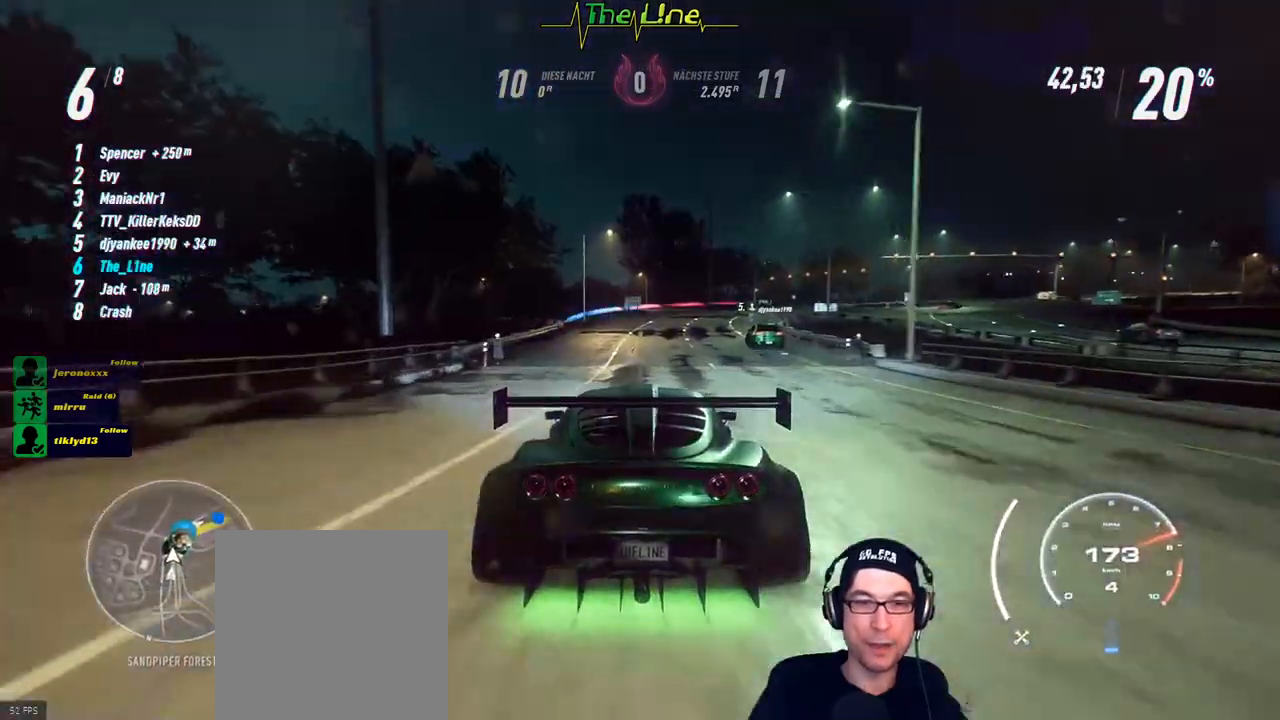
{"buttons": ["R2"], "left_stick": "right", "right_stick": "center", "events": [[100, "left_stick", "right"], [284, "left_stick", "center"], [400, "left_stick", "right"]]}
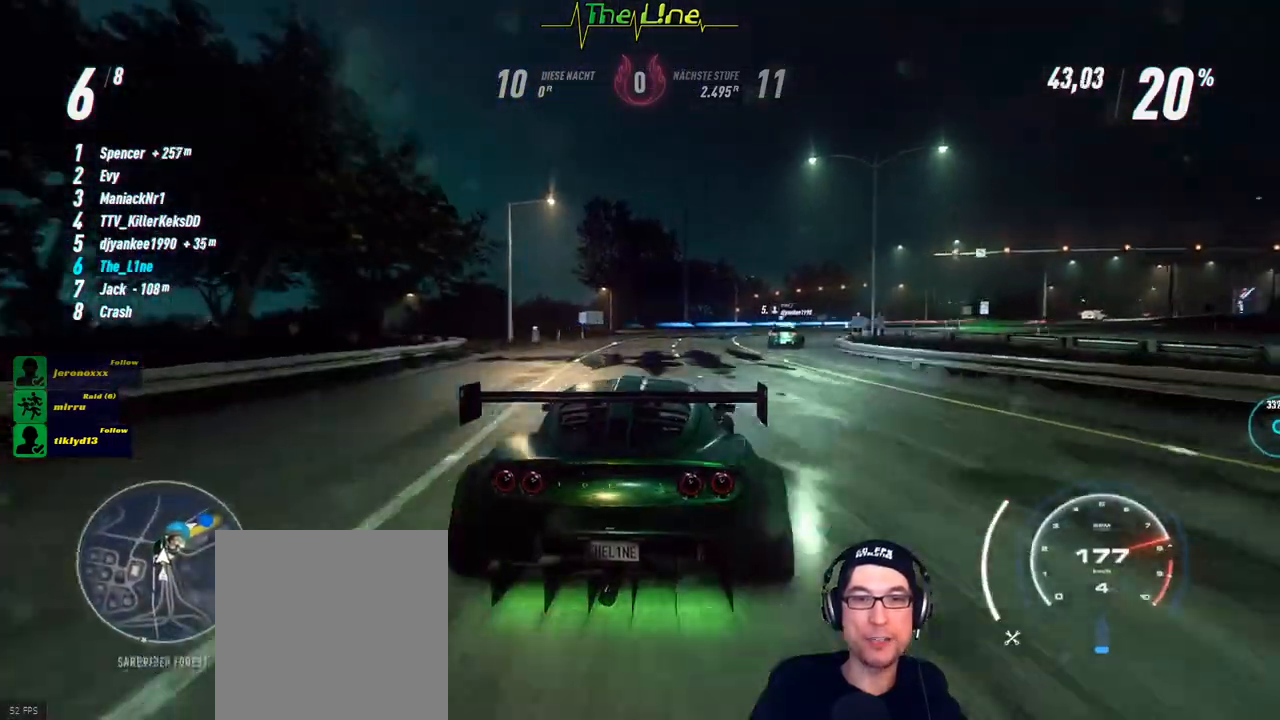
{"buttons": ["R2"], "left_stick": "right", "right_stick": "center", "events": [[83, "left_stick", "center"], [266, "left_stick", "right"]]}
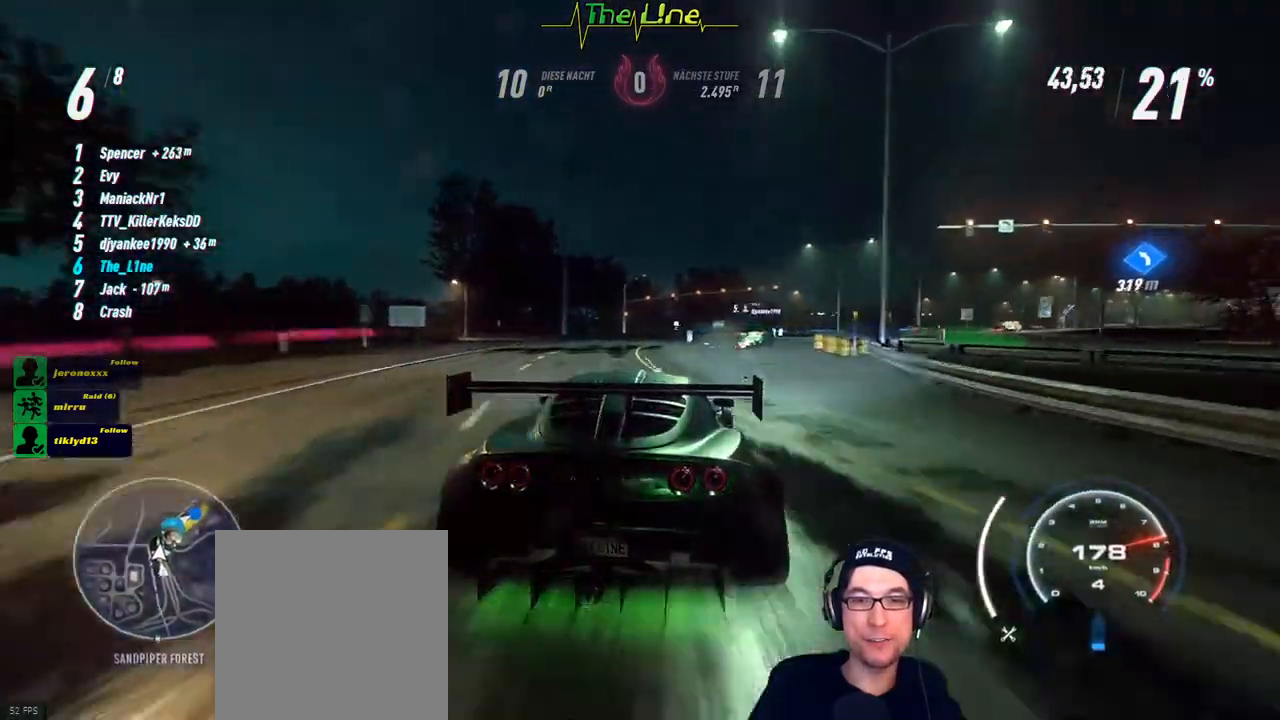
{"buttons": ["R2"], "left_stick": "center", "right_stick": "center", "events": [[117, "left_stick", "center"], [200, "left_stick", "right"], [501, "left_stick", "center"]]}
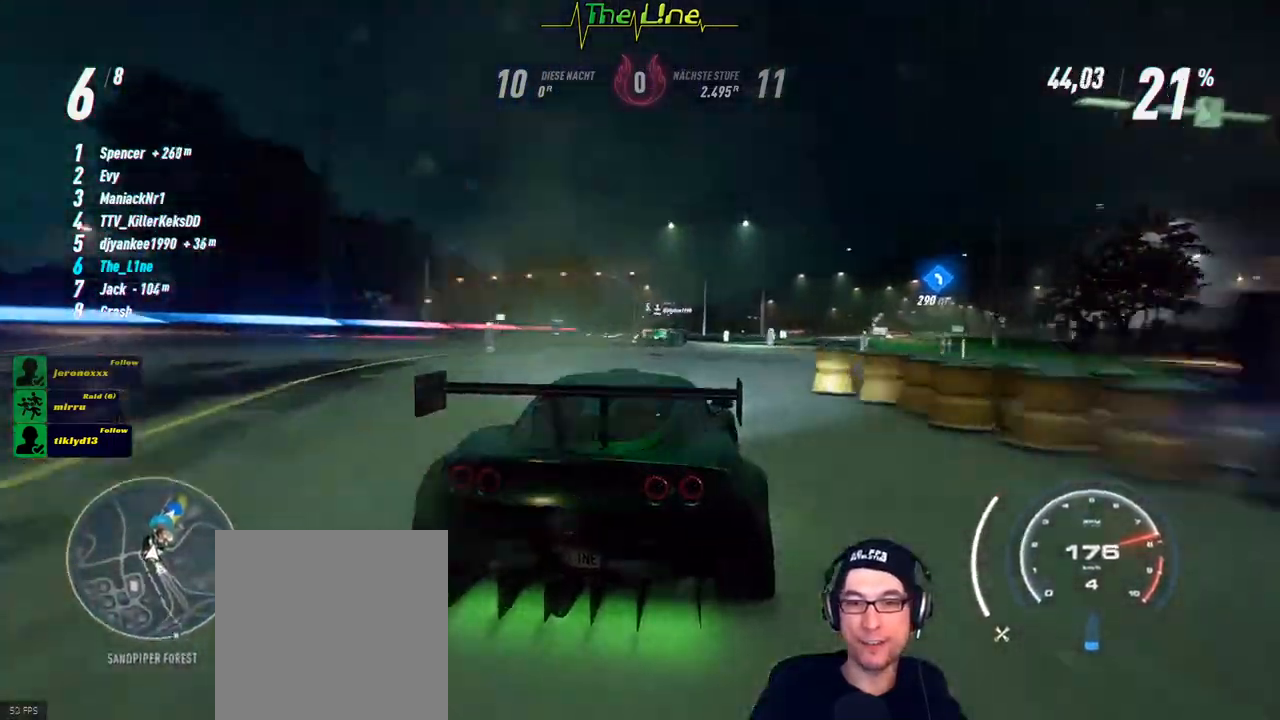
{"buttons": ["R2"], "left_stick": "center", "right_stick": "center", "events": [[116, "left_stick", "right"], [333, "left_stick", "center"]]}